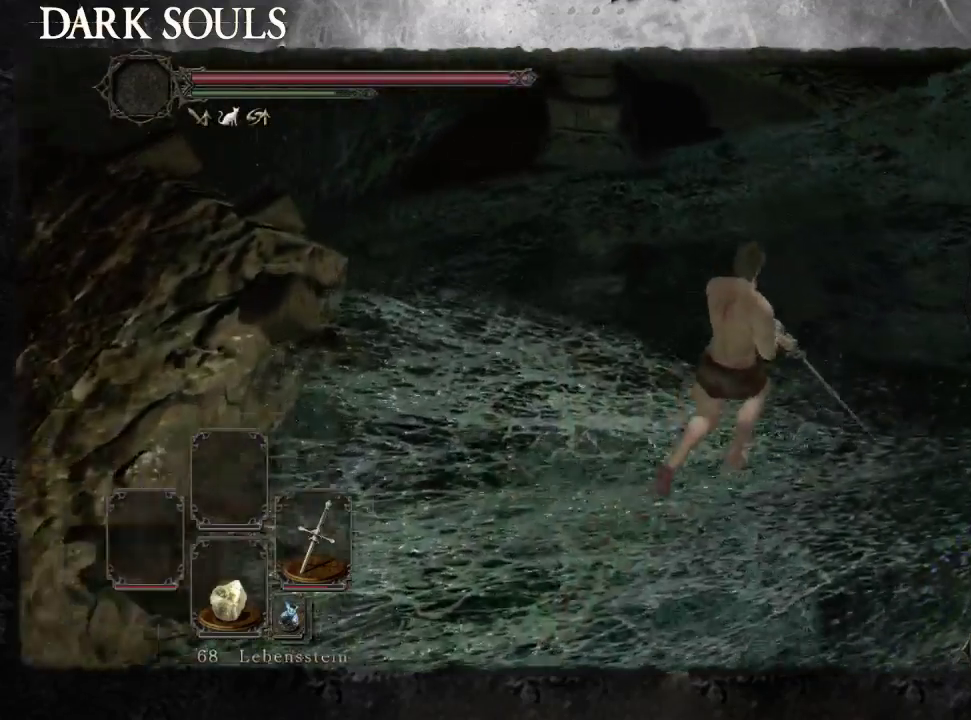
Gameplay with a controller (PlayStation layout); each line is a JSON object with the inputs held at the frame after it. "events" lists button and stick changes between this image and that frame as [ms after this image, input, new state], when the widget could be followed in between. Not read: L2 R2 START.
{"buttons": [], "left_stick": "up-right", "right_stick": "down-left", "events": [[167, "CIRCLE", "up"], [200, "right_stick", "down-left"]]}
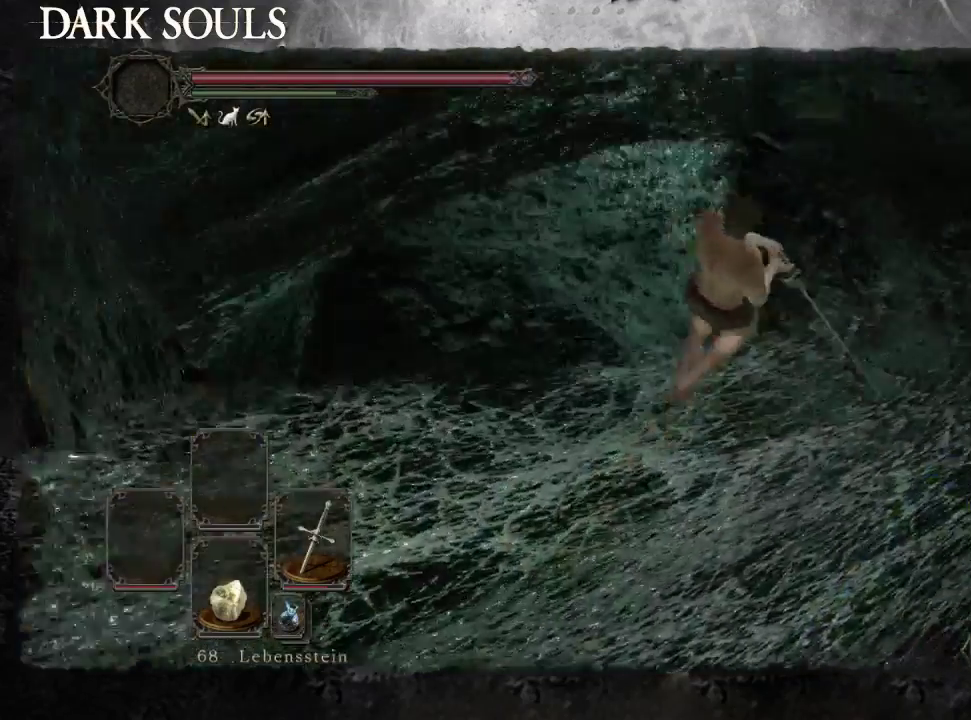
{"buttons": ["CIRCLE"], "left_stick": "right", "right_stick": "center", "events": [[167, "right_stick", "center"], [233, "CIRCLE", "down"], [267, "left_stick", "right"]]}
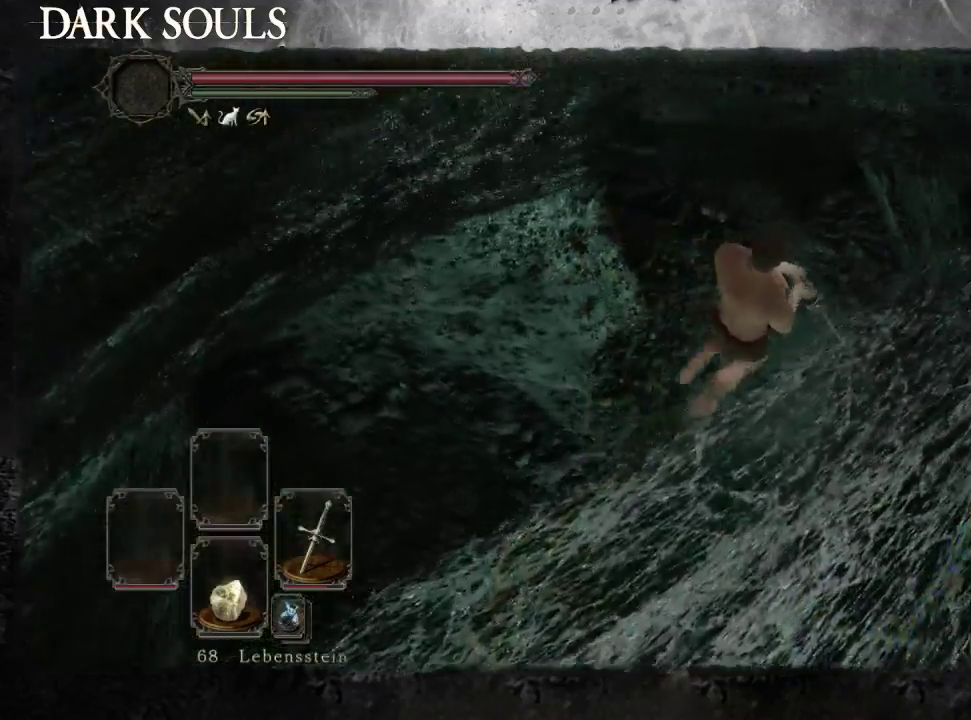
{"buttons": ["CIRCLE"], "left_stick": "up-right", "right_stick": "center", "events": [[300, "left_stick", "up-right"]]}
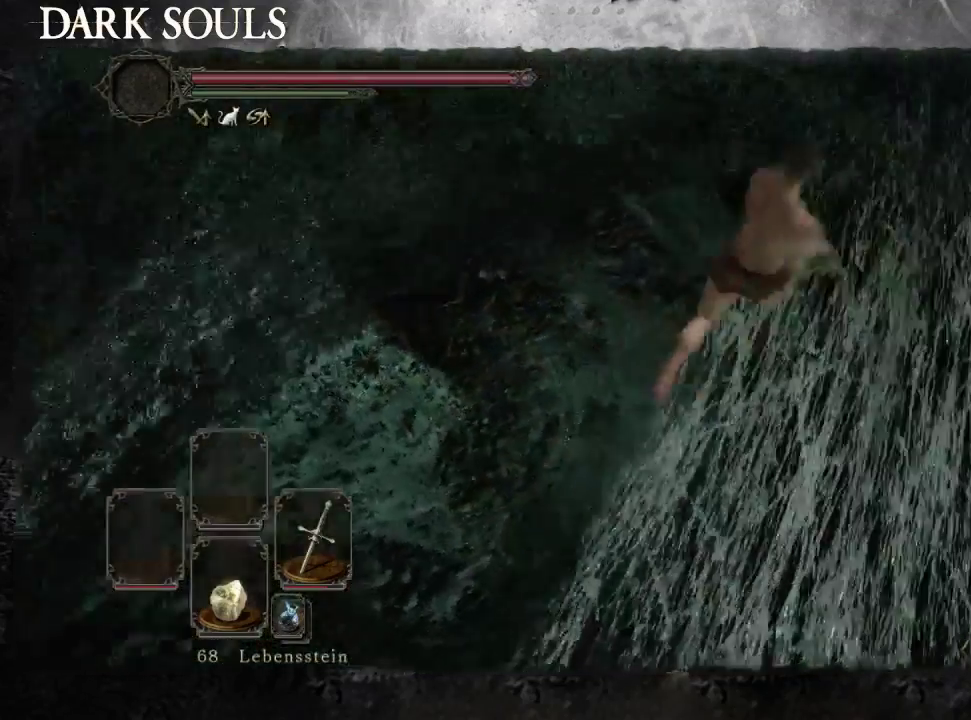
{"buttons": ["CIRCLE"], "left_stick": "up-left", "right_stick": "center", "events": [[167, "left_stick", "up"], [400, "left_stick", "up-left"]]}
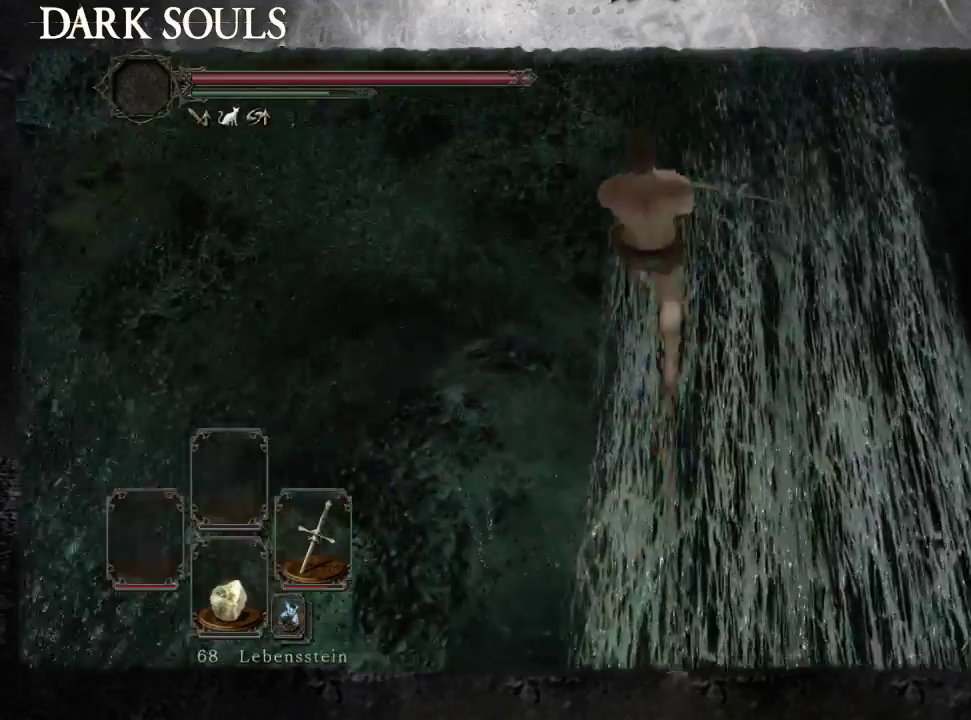
{"buttons": ["CIRCLE"], "left_stick": "up-left", "right_stick": "center", "events": []}
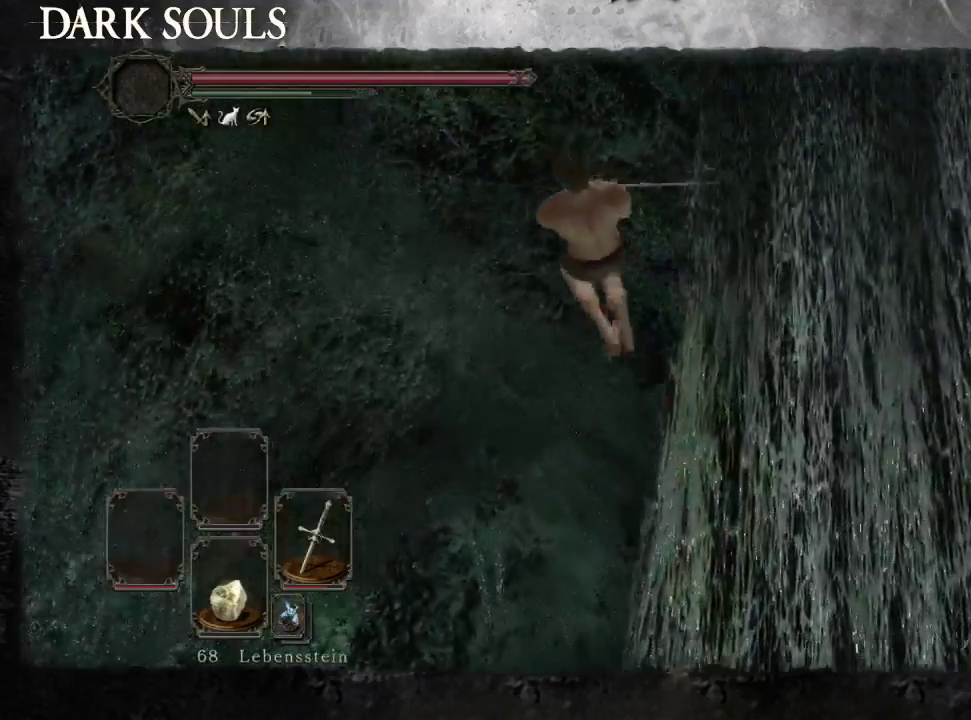
{"buttons": [], "left_stick": "down-right", "right_stick": "center", "events": [[133, "CIRCLE", "up"], [167, "left_stick", "right"], [300, "left_stick", "down-right"], [300, "right_stick", "right"], [500, "right_stick", "center"]]}
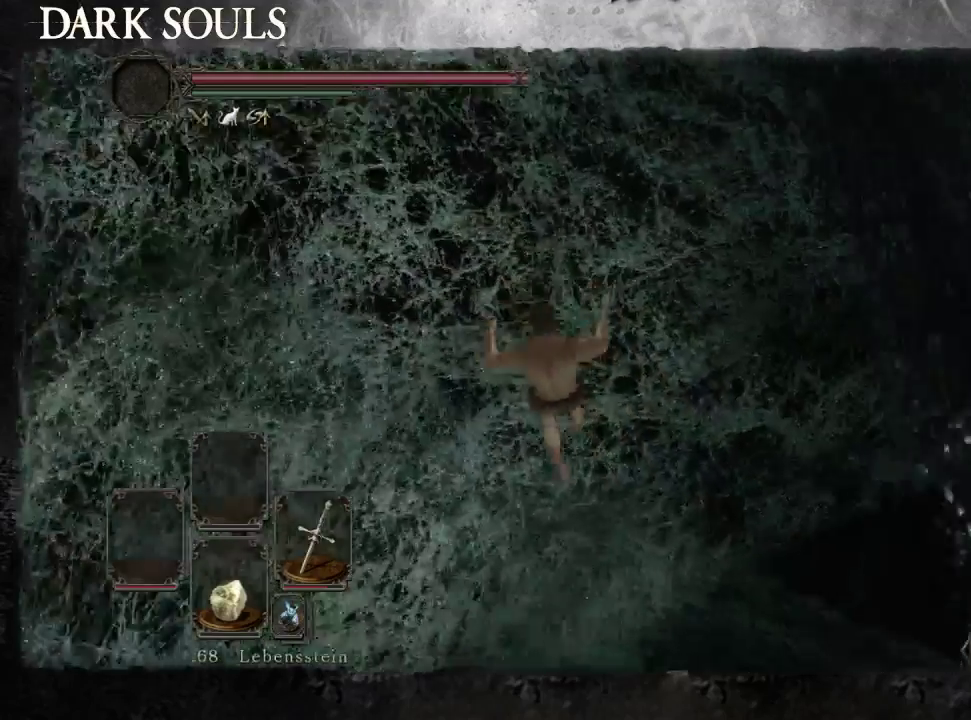
{"buttons": [], "left_stick": "down-right", "right_stick": "center", "events": [[67, "CIRCLE", "down"], [167, "CIRCLE", "up"], [233, "CIRCLE", "down"], [333, "CIRCLE", "up"]]}
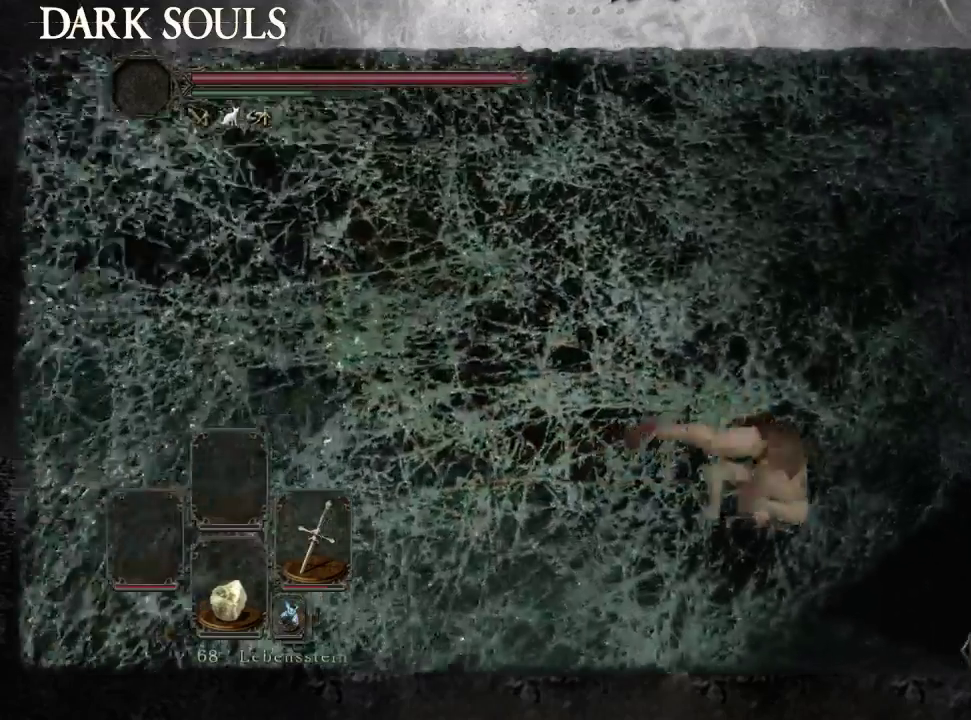
{"buttons": [], "left_stick": "up-right", "right_stick": "center", "events": [[33, "right_stick", "down-right"], [400, "right_stick", "right"], [433, "left_stick", "right"], [500, "left_stick", "up-right"], [500, "right_stick", "center"]]}
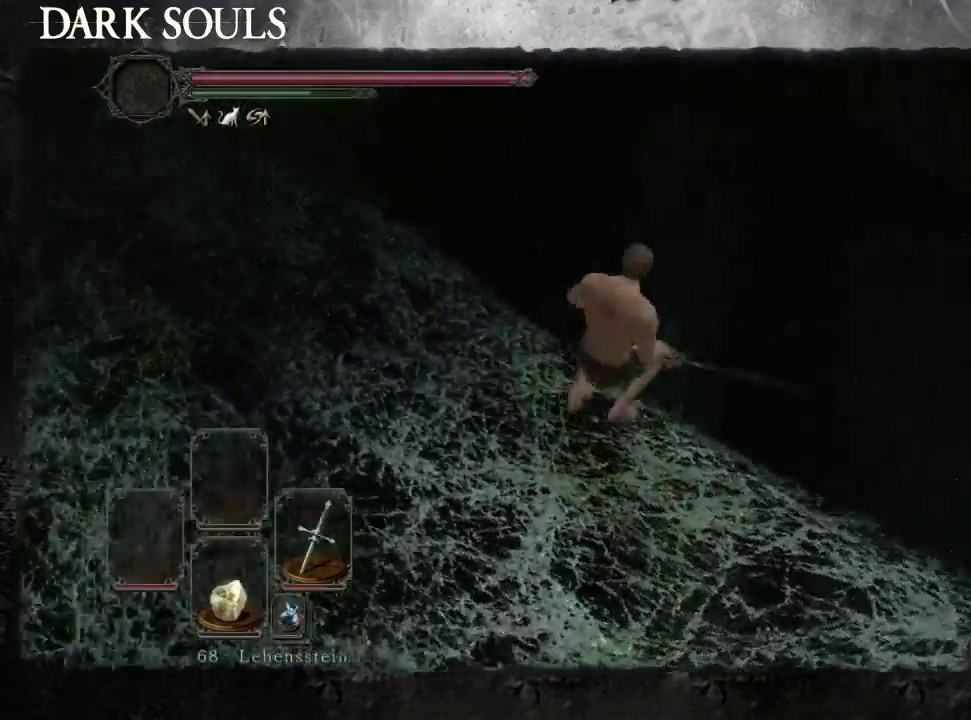
{"buttons": [], "left_stick": "up", "right_stick": "center", "events": [[200, "left_stick", "up"], [300, "left_stick", "up-left"], [433, "left_stick", "up"]]}
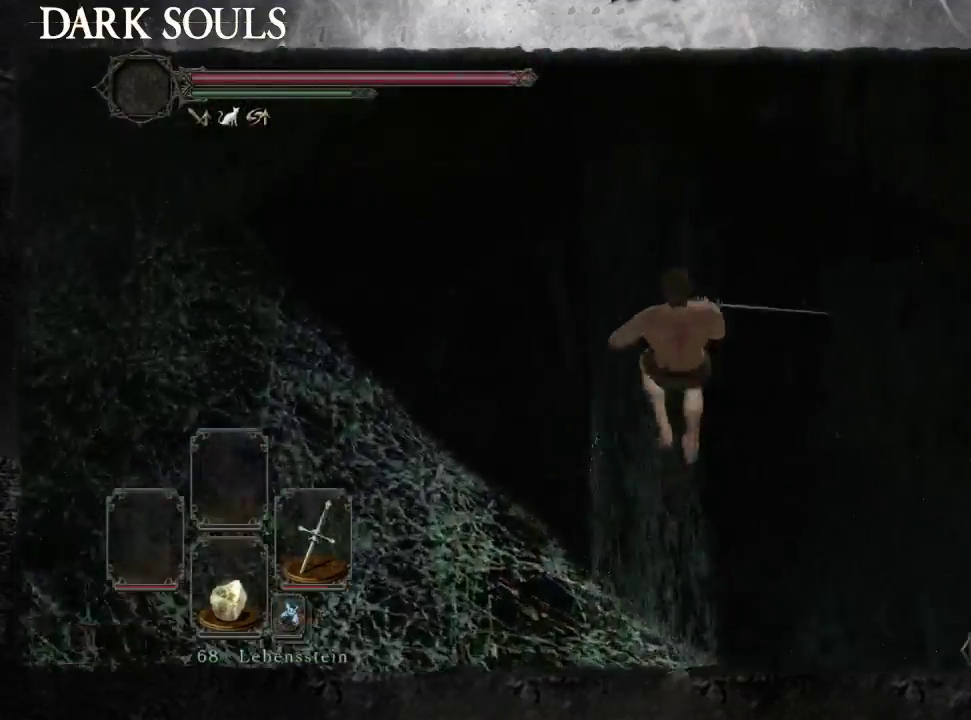
{"buttons": ["CIRCLE"], "left_stick": "down-right", "right_stick": "center", "events": [[133, "left_stick", "up-right"], [200, "left_stick", "up"], [267, "left_stick", "up-left"], [467, "left_stick", "down-right"], [500, "CIRCLE", "down"]]}
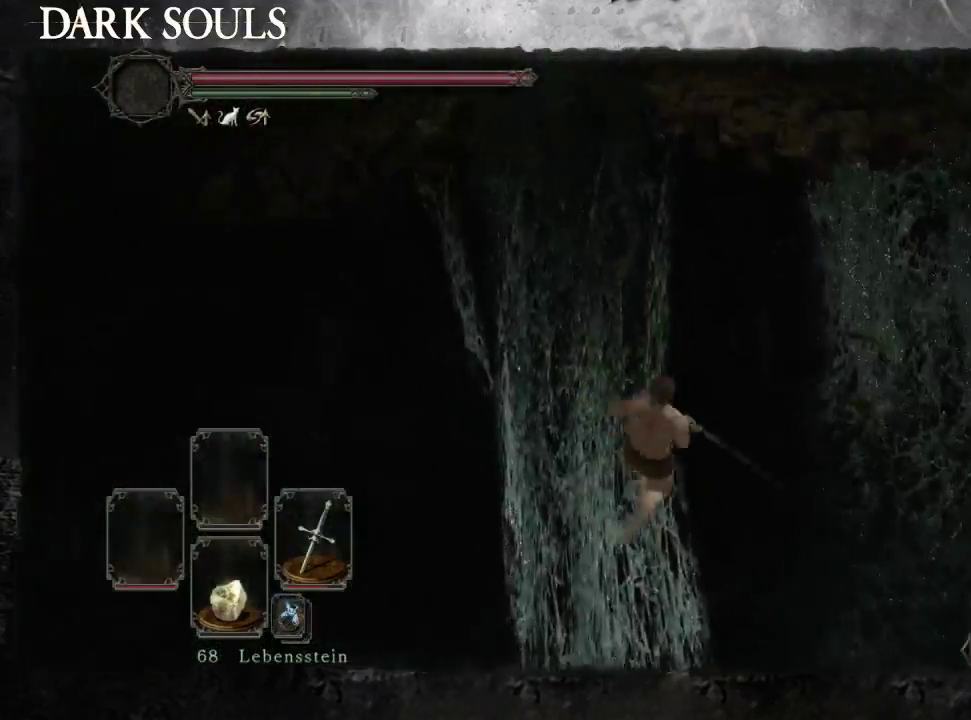
{"buttons": [], "left_stick": "down-left", "right_stick": "center", "events": [[67, "CIRCLE", "up"], [233, "left_stick", "left"], [433, "left_stick", "down-left"]]}
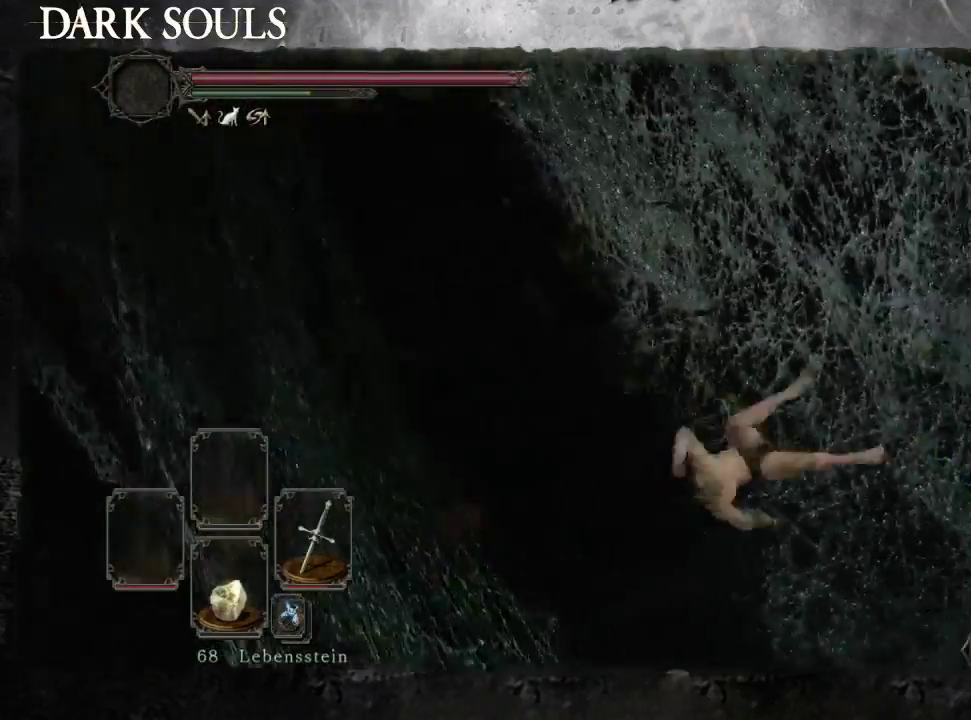
{"buttons": [], "left_stick": "down-left", "right_stick": "center", "events": [[33, "CIRCLE", "down"], [133, "CIRCLE", "up"], [200, "CIRCLE", "down"], [267, "CIRCLE", "up"], [367, "CIRCLE", "down"], [433, "CIRCLE", "up"]]}
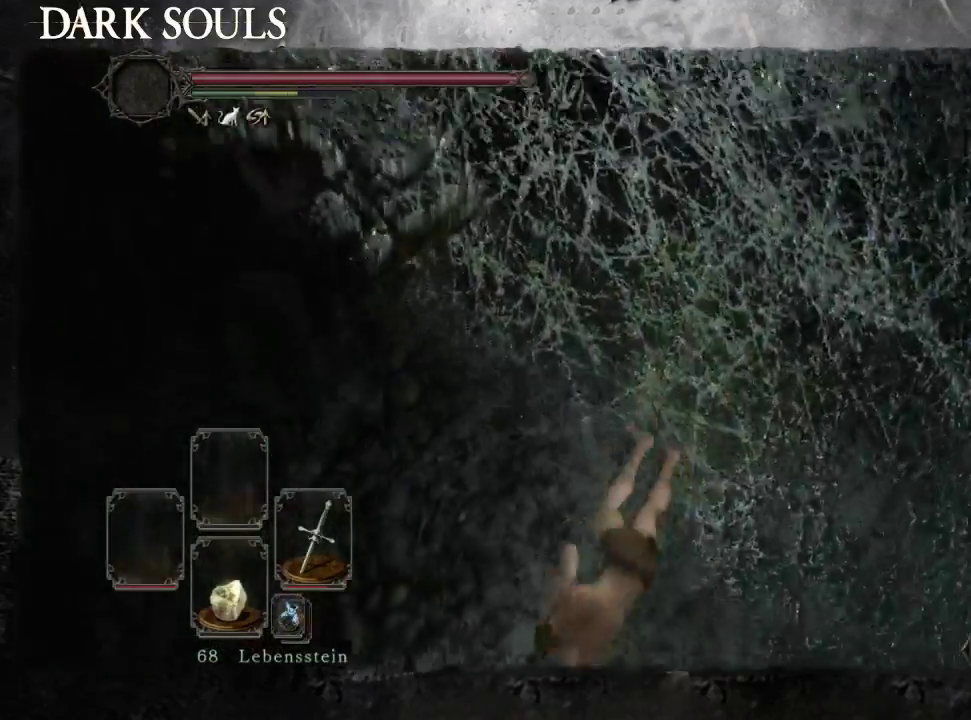
{"buttons": [], "left_stick": "up-left", "right_stick": "up-left", "events": [[133, "right_stick", "up-left"], [433, "left_stick", "left"], [500, "left_stick", "up-left"]]}
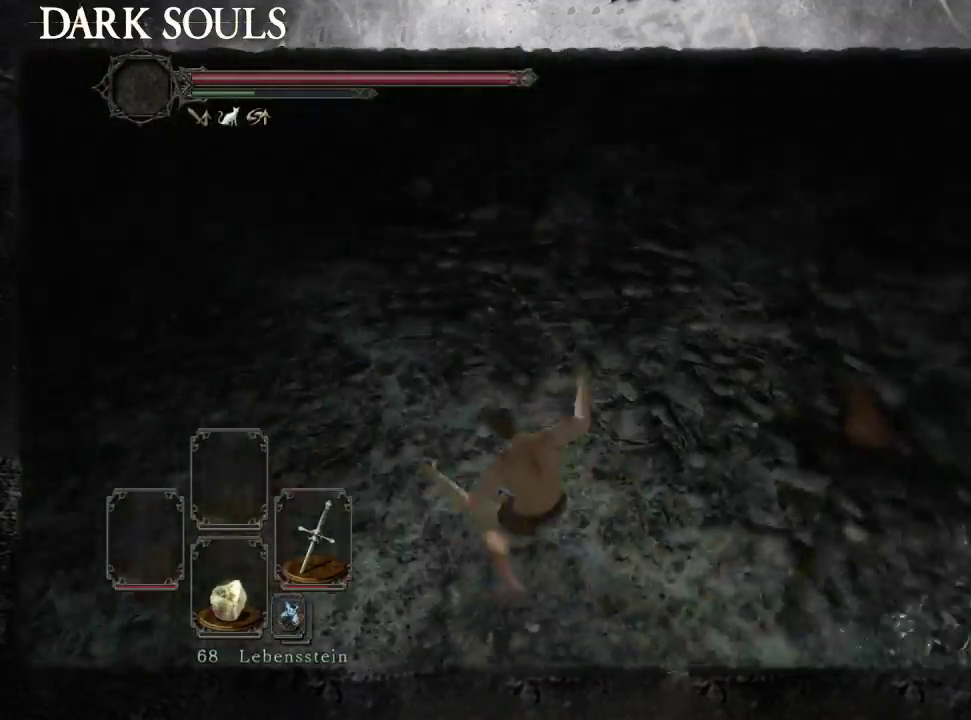
{"buttons": ["CIRCLE"], "left_stick": "left", "right_stick": "center", "events": [[133, "left_stick", "up"], [167, "right_stick", "center"], [233, "CIRCLE", "down"], [367, "left_stick", "up-left"], [467, "left_stick", "left"]]}
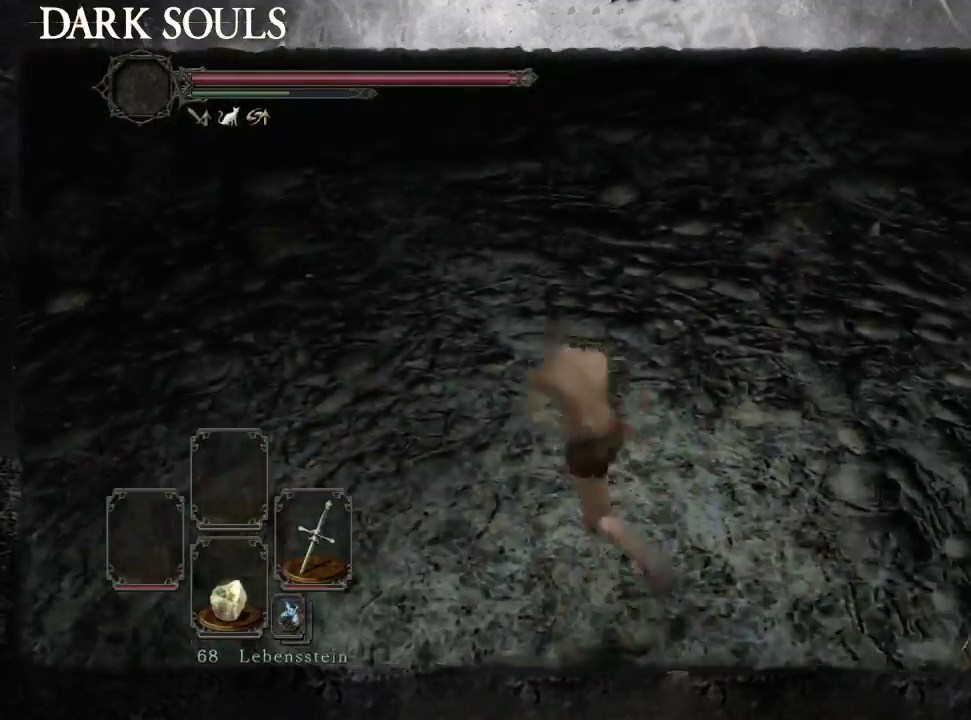
{"buttons": [], "left_stick": "up-left", "right_stick": "left", "events": [[167, "CIRCLE", "up"], [233, "left_stick", "up-left"], [267, "right_stick", "up-left"], [500, "right_stick", "left"]]}
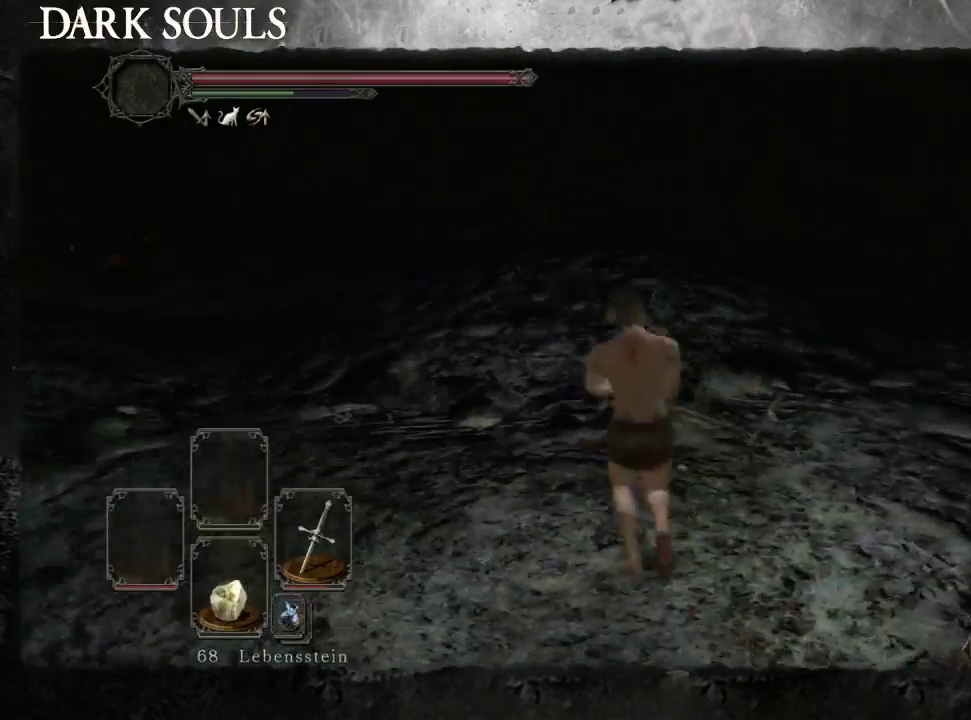
{"buttons": ["CIRCLE"], "left_stick": "up-left", "right_stick": "center", "events": [[133, "left_stick", "up"], [200, "right_stick", "center"], [233, "CIRCLE", "down"], [233, "left_stick", "up-left"]]}
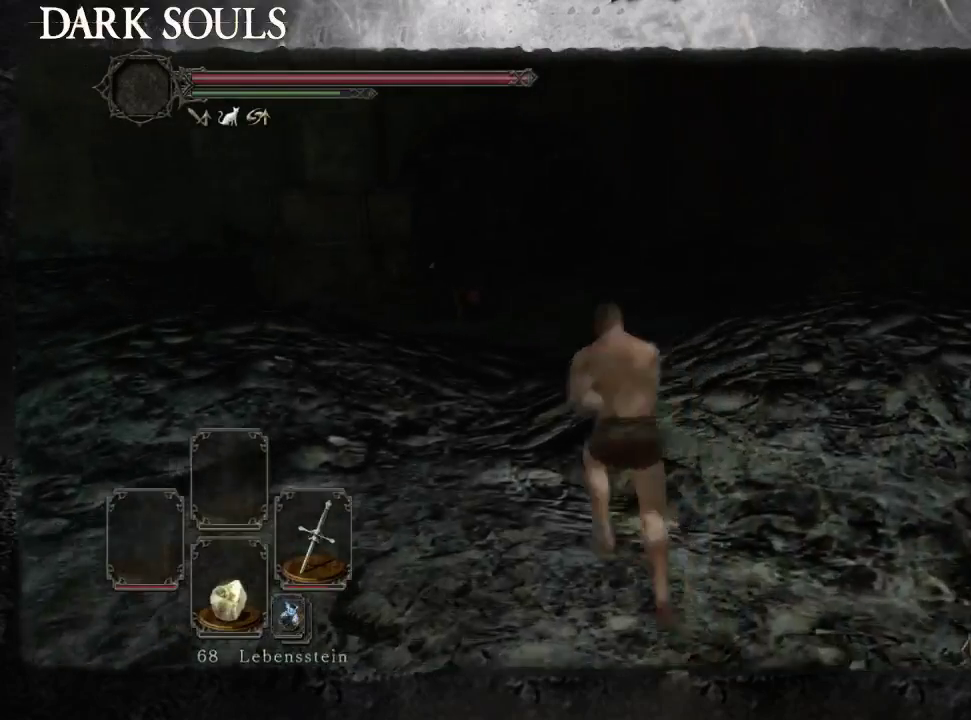
{"buttons": ["CIRCLE"], "left_stick": "left", "right_stick": "center", "events": [[300, "left_stick", "left"]]}
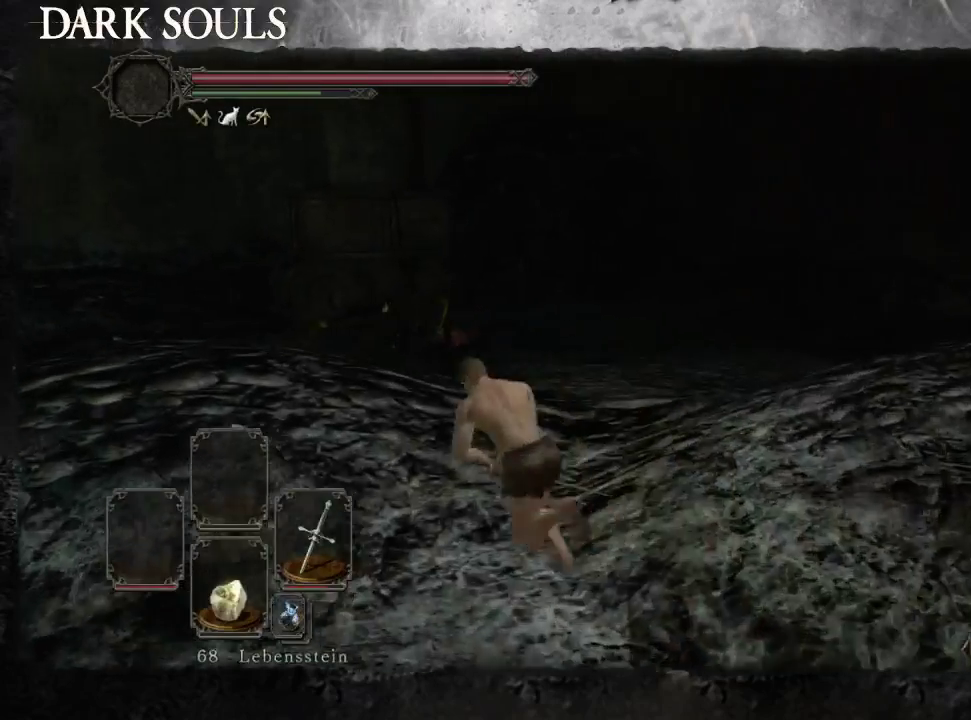
{"buttons": ["CIRCLE"], "left_stick": "left", "right_stick": "center", "events": []}
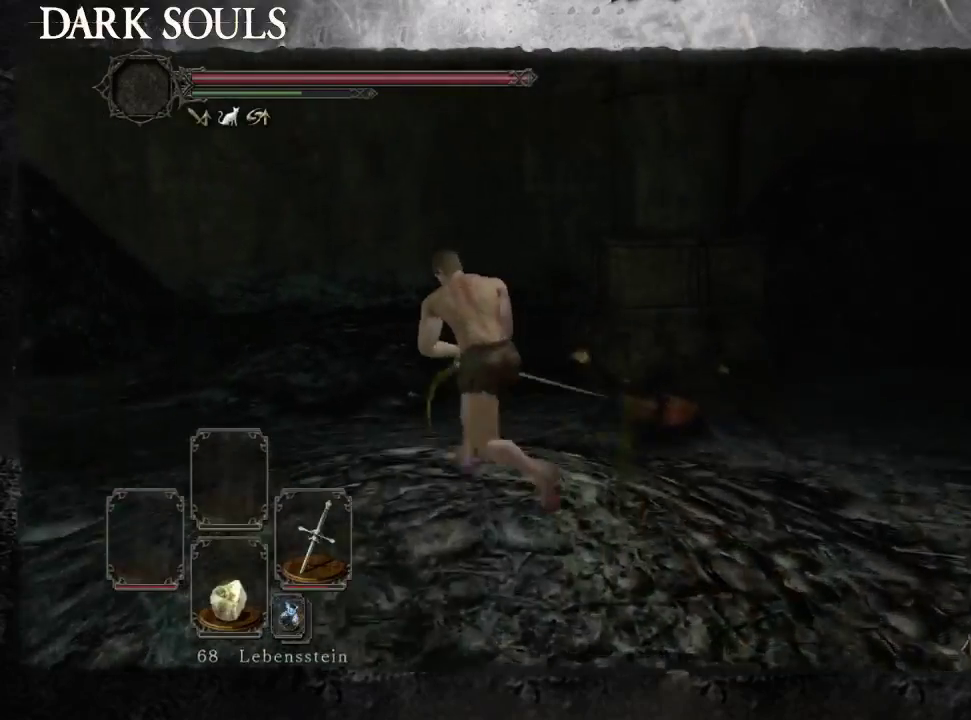
{"buttons": ["CIRCLE"], "left_stick": "up-left", "right_stick": "center", "events": [[67, "CIRCLE", "up"], [67, "right_stick", "down-left"], [100, "left_stick", "up-left"], [233, "right_stick", "center"], [267, "CIRCLE", "down"]]}
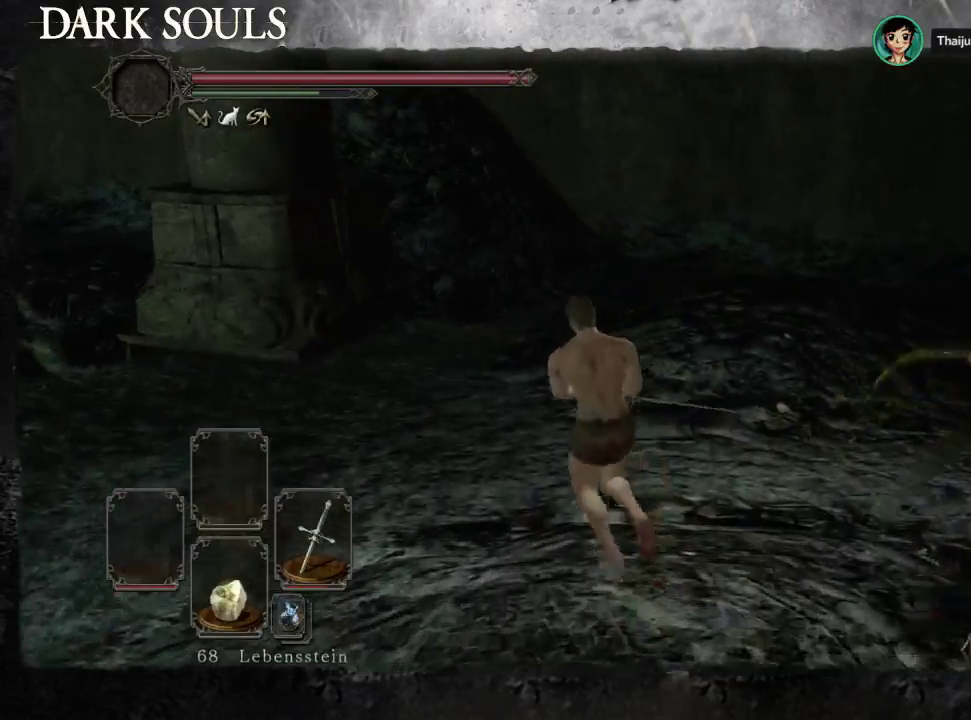
{"buttons": [], "left_stick": "left", "right_stick": "center", "events": [[67, "left_stick", "left"], [500, "CIRCLE", "up"]]}
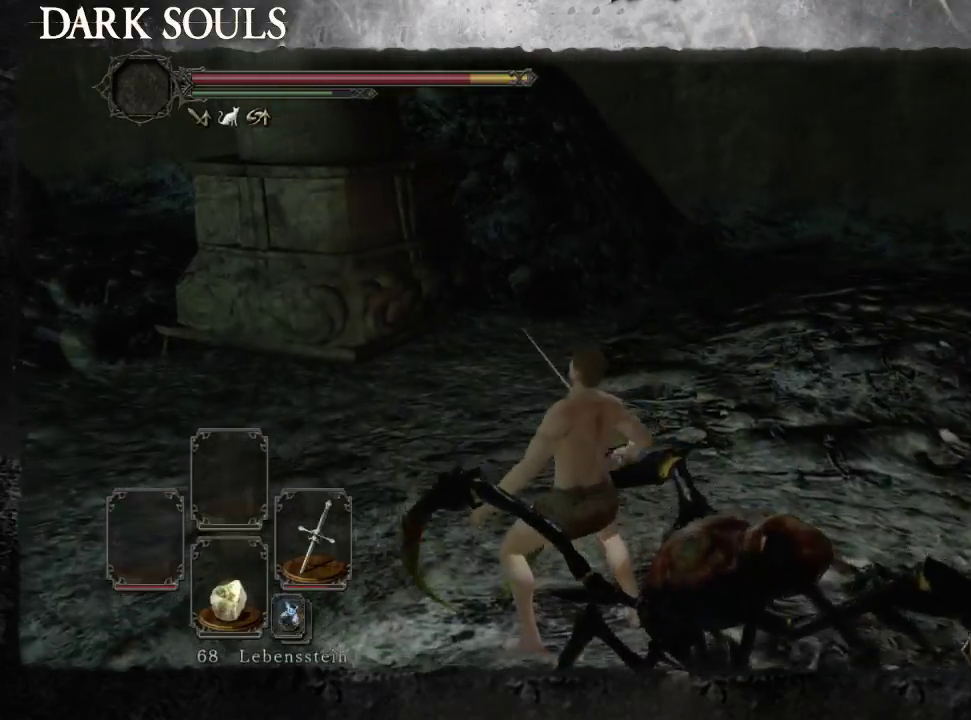
{"buttons": [], "left_stick": "up-left", "right_stick": "left", "events": [[33, "left_stick", "up-left"], [67, "CIRCLE", "down"], [167, "CIRCLE", "up"], [333, "right_stick", "down-left"], [400, "right_stick", "left"]]}
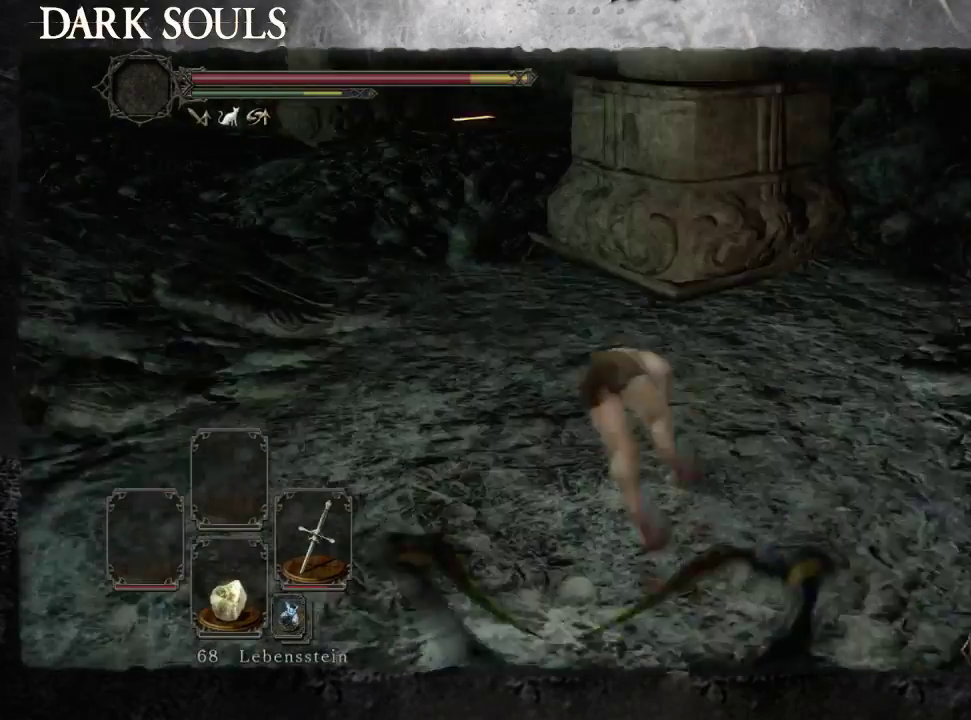
{"buttons": ["CIRCLE"], "left_stick": "up-left", "right_stick": "center", "events": [[67, "right_stick", "center"], [100, "left_stick", "up"], [133, "CIRCLE", "down"], [300, "left_stick", "up-left"]]}
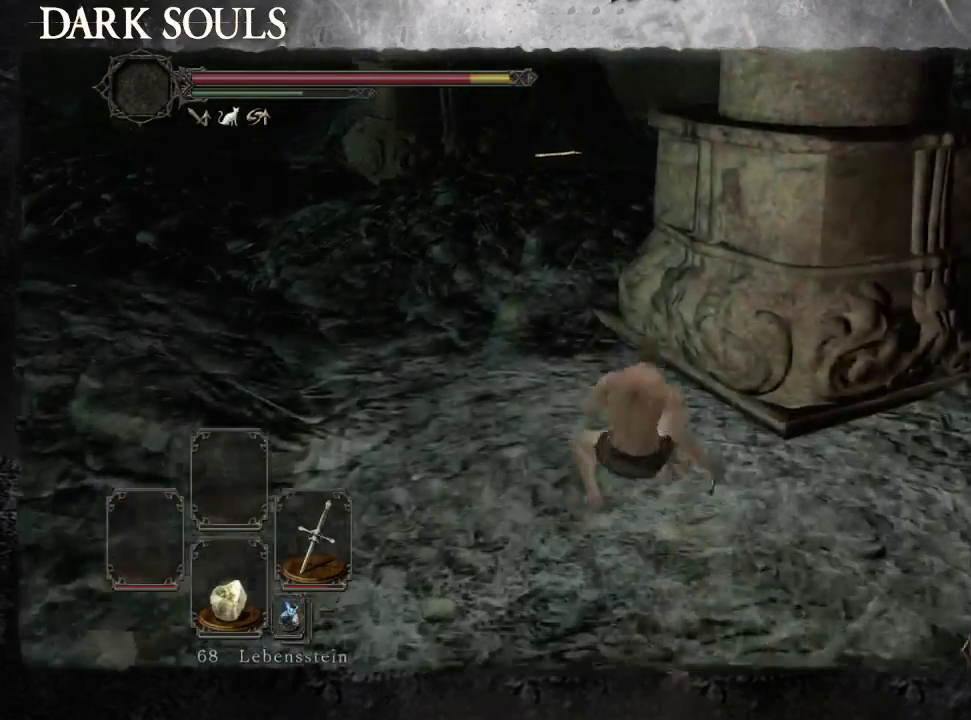
{"buttons": ["CIRCLE"], "left_stick": "up-left", "right_stick": "center", "events": []}
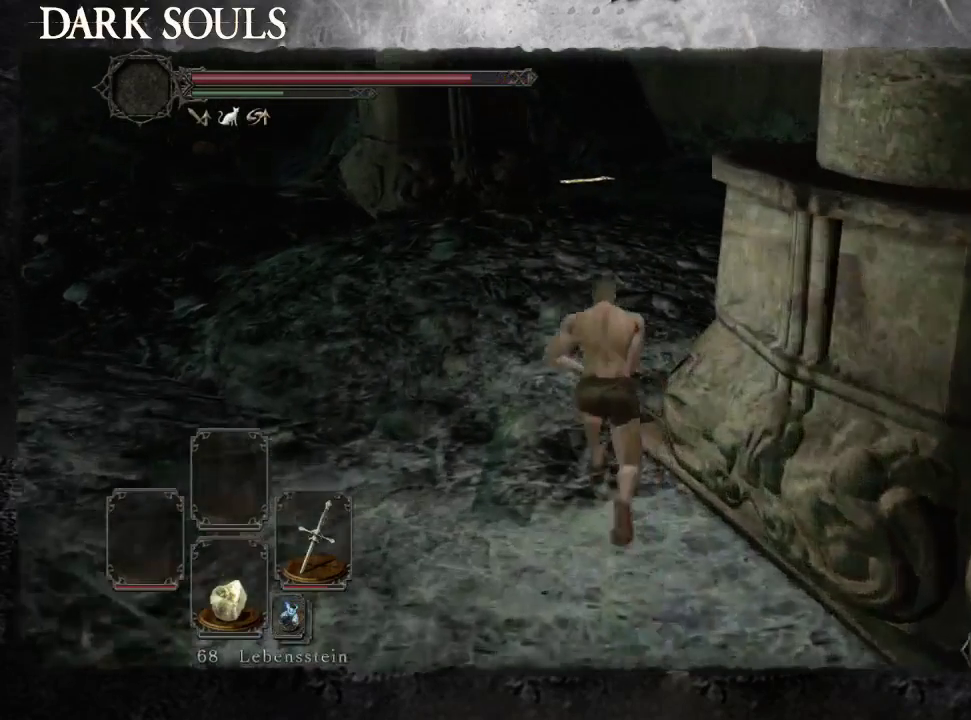
{"buttons": ["CIRCLE"], "left_stick": "up", "right_stick": "center", "events": [[33, "left_stick", "up"]]}
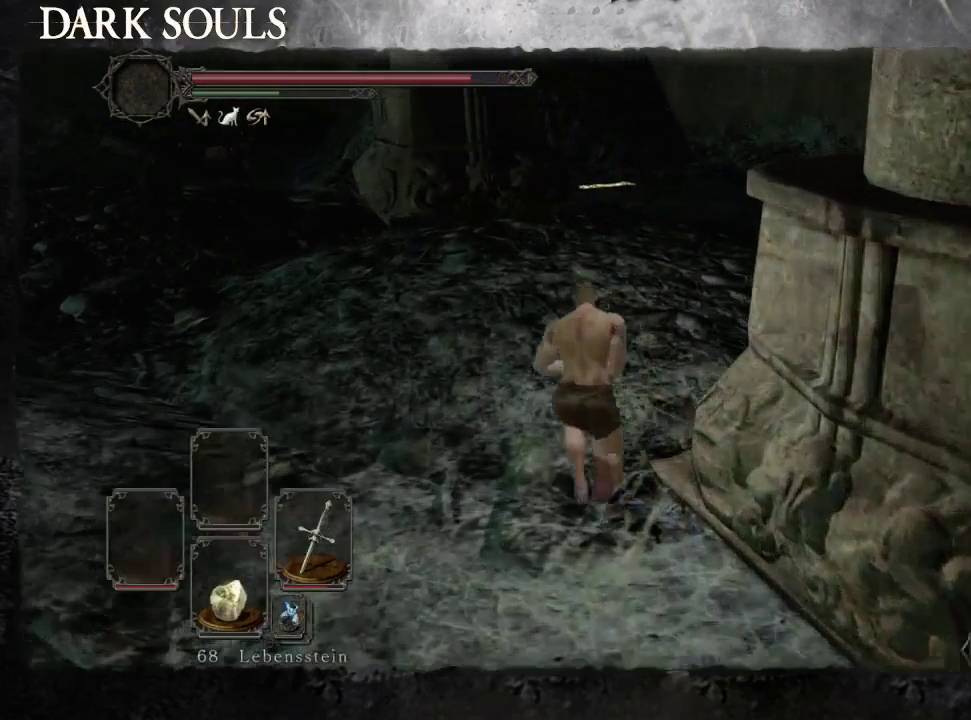
{"buttons": ["CIRCLE"], "left_stick": "up", "right_stick": "center", "events": []}
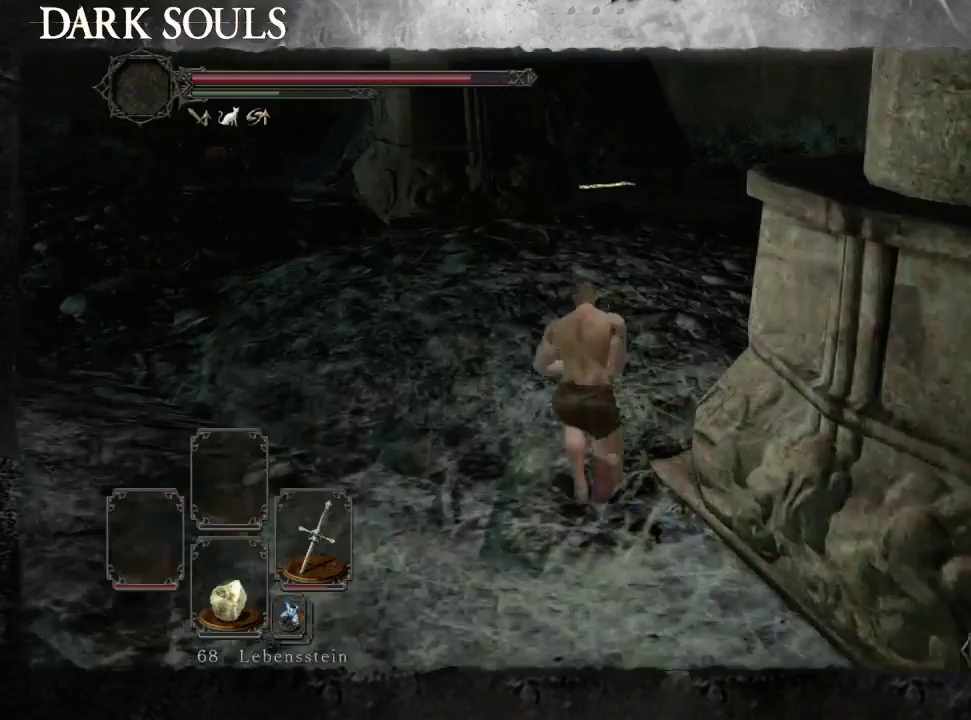
{"buttons": ["CIRCLE"], "left_stick": "up", "right_stick": "center", "events": []}
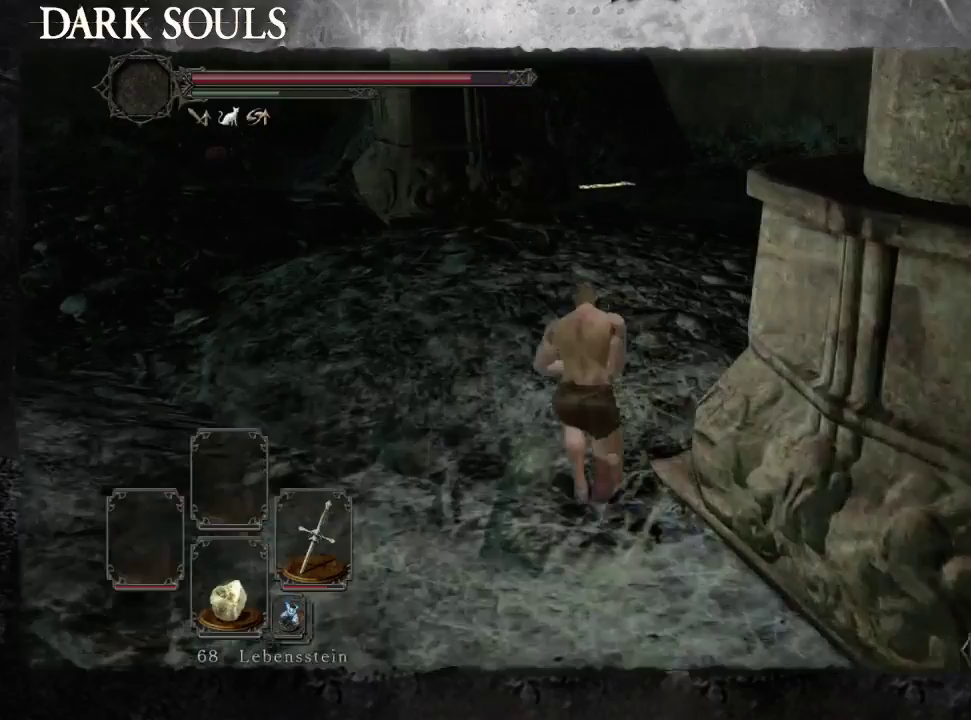
{"buttons": ["CROSS"], "left_stick": "center", "right_stick": "center", "events": [[267, "CIRCLE", "up"], [267, "left_stick", "down"], [333, "CROSS", "down"], [400, "CROSS", "up"], [467, "left_stick", "center"], [500, "CROSS", "down"]]}